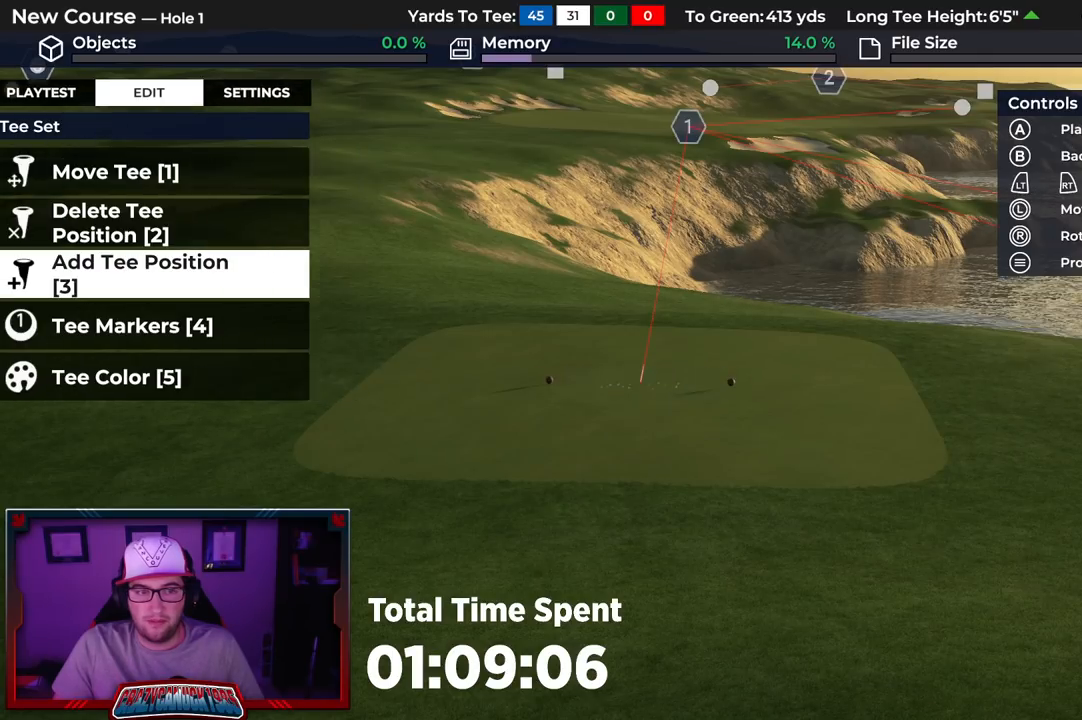
Gameplay with a controller (Xbox layout); each line is a JSON object with the inputs held at the frame after it. "events" lists button and stick changes between this image and that frame as [ms after this image, input, new state], when the widget could be followed in between.
{"buttons": [], "left_stick": "up-left", "right_stick": "center", "events": [[100, "left_stick", "left"], [133, "L2", "down"], [183, "left_stick", "up-left"], [450, "L2", "up"]]}
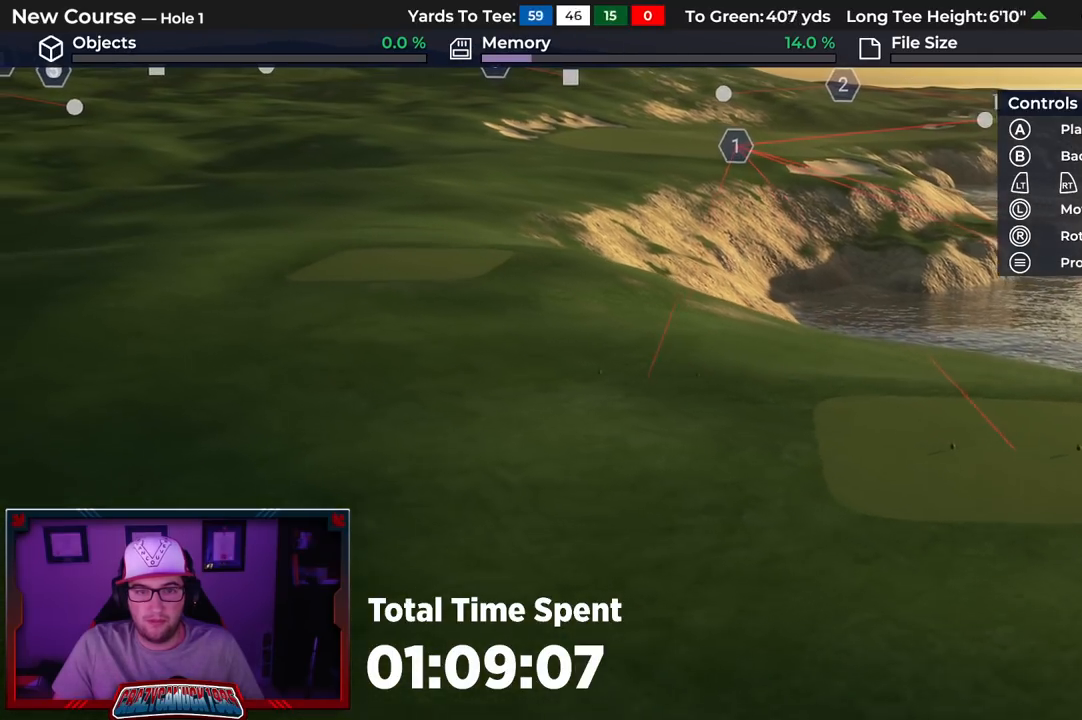
{"buttons": [], "left_stick": "up-left", "right_stick": "center", "events": []}
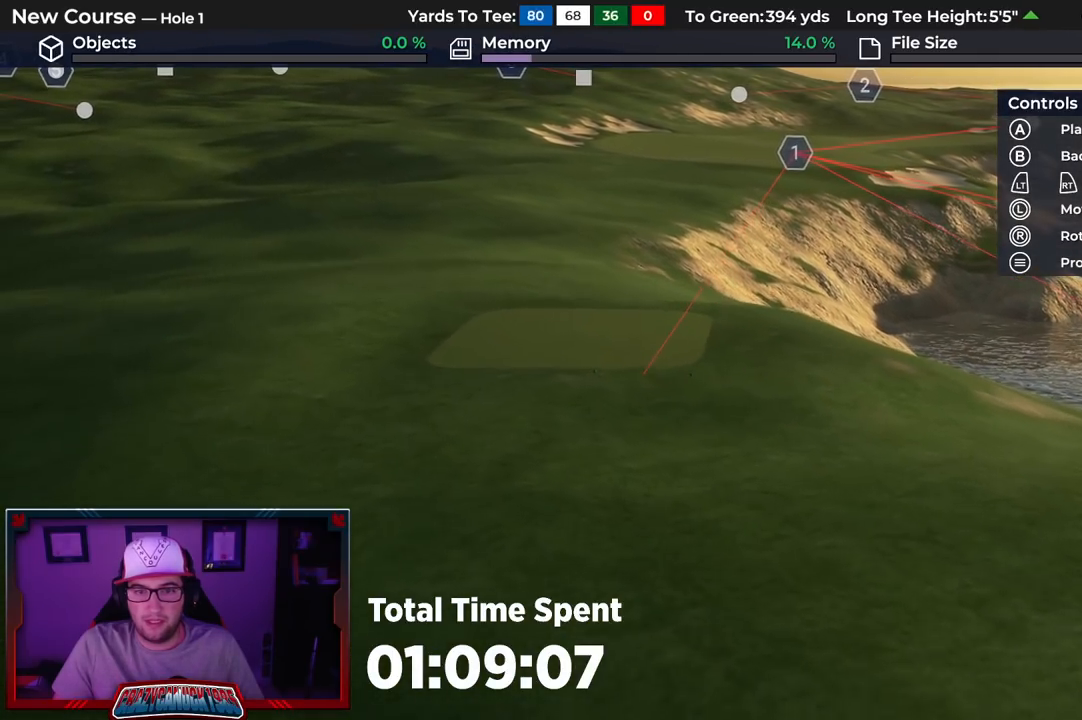
{"buttons": ["R2"], "left_stick": "up-left", "right_stick": "left", "events": [[33, "left_stick", "up"], [117, "R2", "down"], [167, "right_stick", "left"], [250, "left_stick", "center"], [367, "left_stick", "up-left"]]}
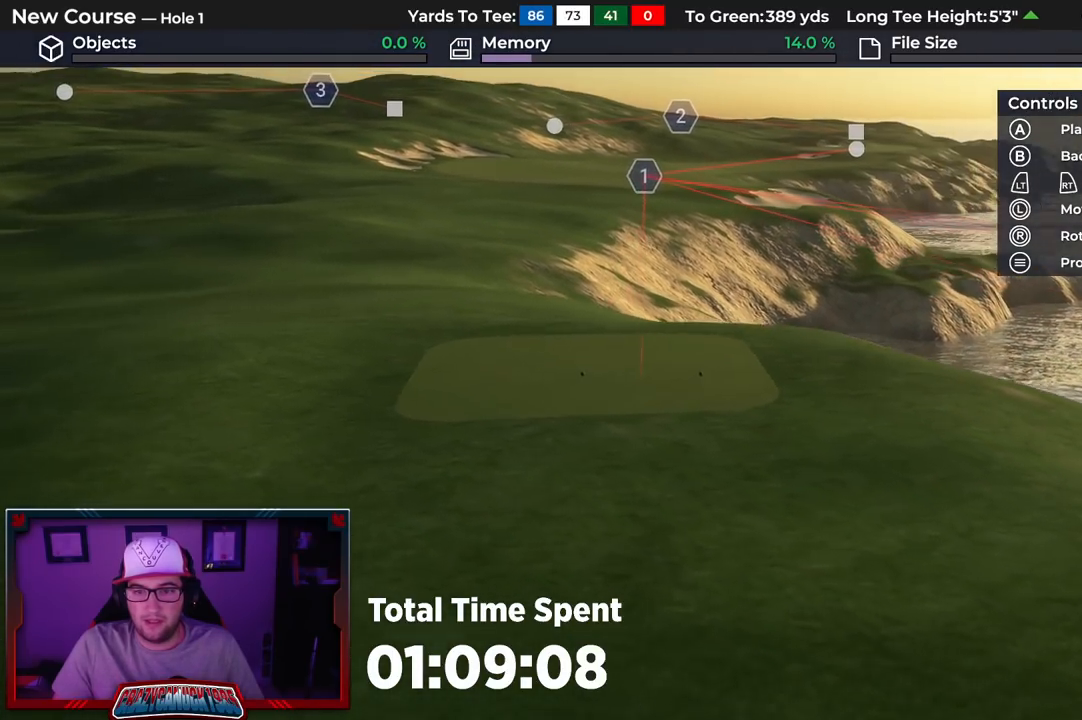
{"buttons": [], "left_stick": "center", "right_stick": "down-right", "events": [[167, "right_stick", "center"], [217, "left_stick", "left"], [233, "R2", "up"], [417, "left_stick", "center"], [433, "right_stick", "down-right"]]}
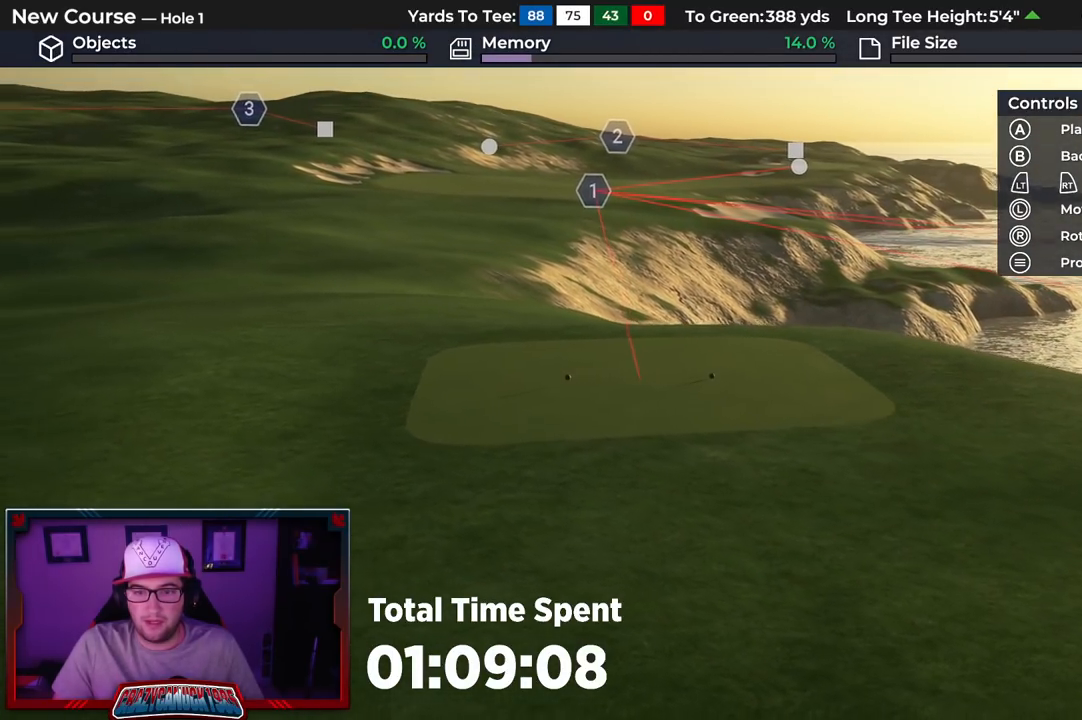
{"buttons": [], "left_stick": "center", "right_stick": "center", "events": [[333, "right_stick", "center"]]}
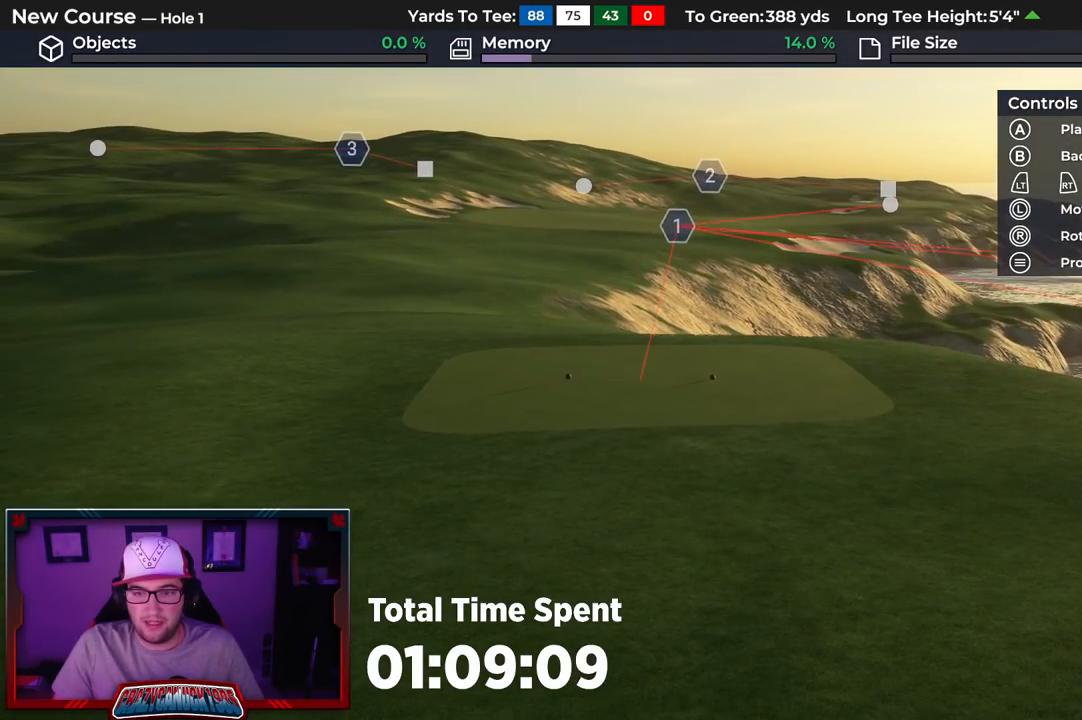
{"buttons": [], "left_stick": "center", "right_stick": "center", "events": []}
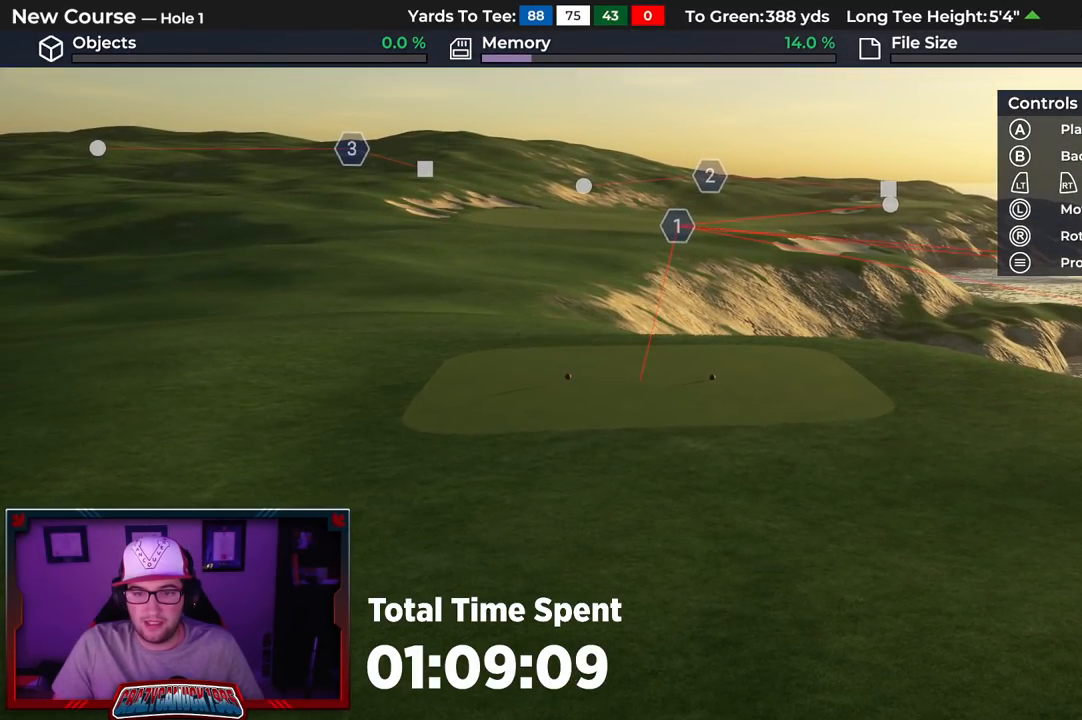
{"buttons": [], "left_stick": "center", "right_stick": "center", "events": []}
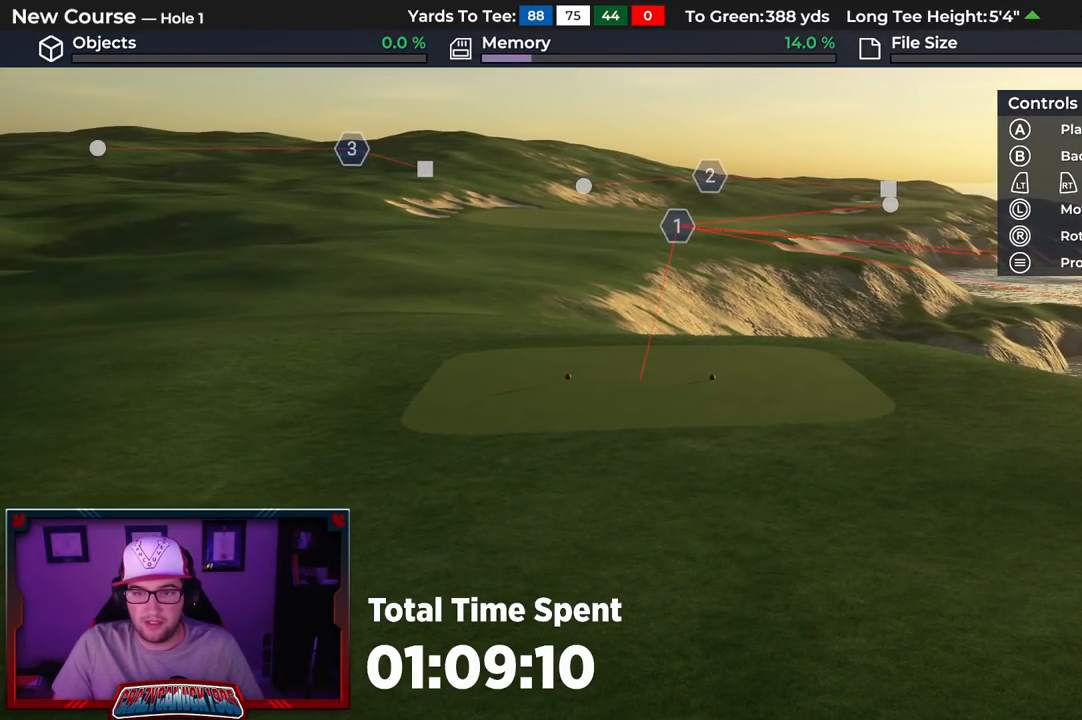
{"buttons": [], "left_stick": "center", "right_stick": "center", "events": [[17, "A", "down"], [117, "A", "up"]]}
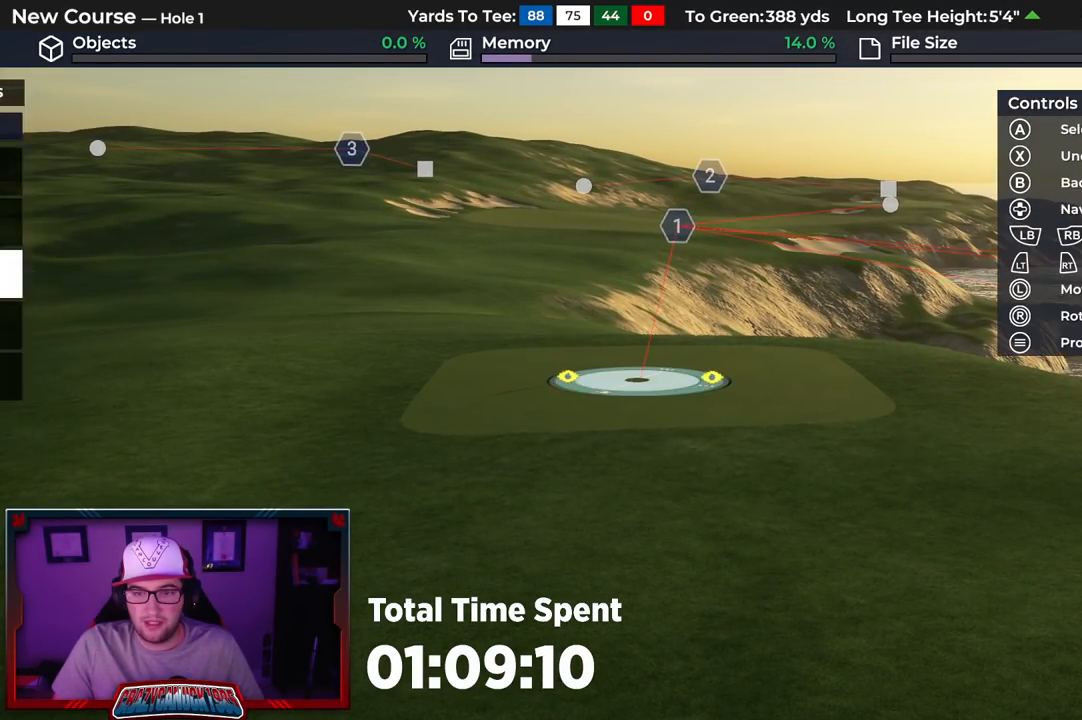
{"buttons": [], "left_stick": "center", "right_stick": "center", "events": [[100, "left_stick", "down"], [117, "right_stick", "up"], [200, "L2", "down"], [267, "right_stick", "center"], [367, "B", "down"], [400, "L2", "up"], [467, "B", "up"], [467, "left_stick", "center"]]}
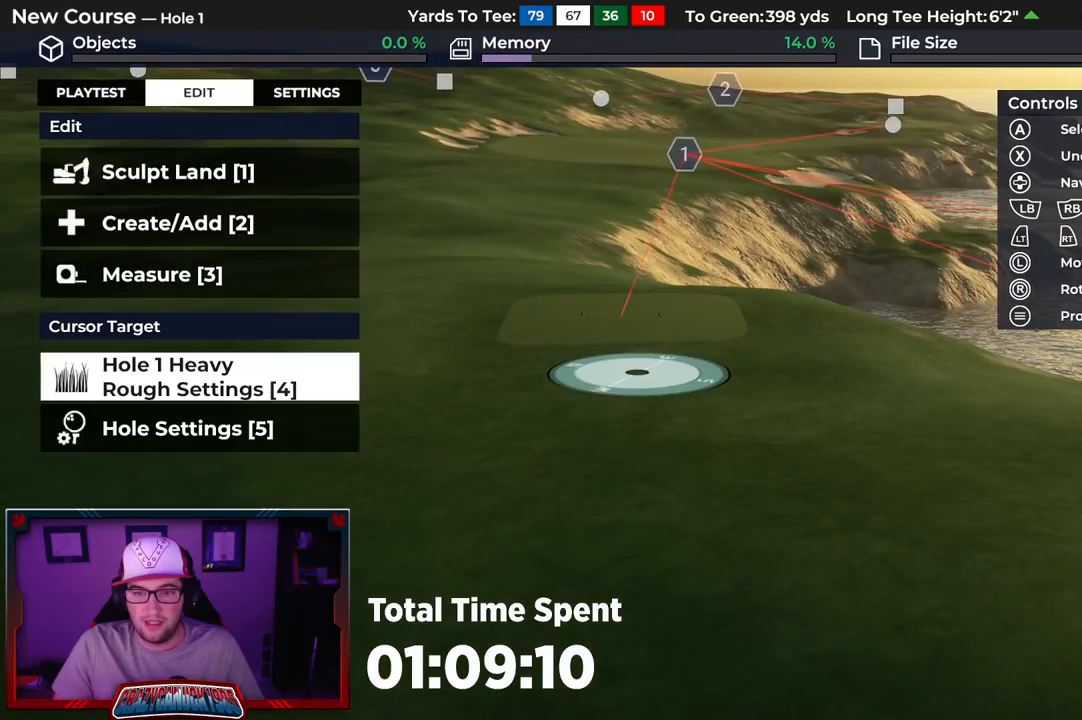
{"buttons": [], "left_stick": "center", "right_stick": "center", "events": [[117, "R1", "down"], [250, "R1", "up"], [283, "L1", "down"], [433, "L1", "up"]]}
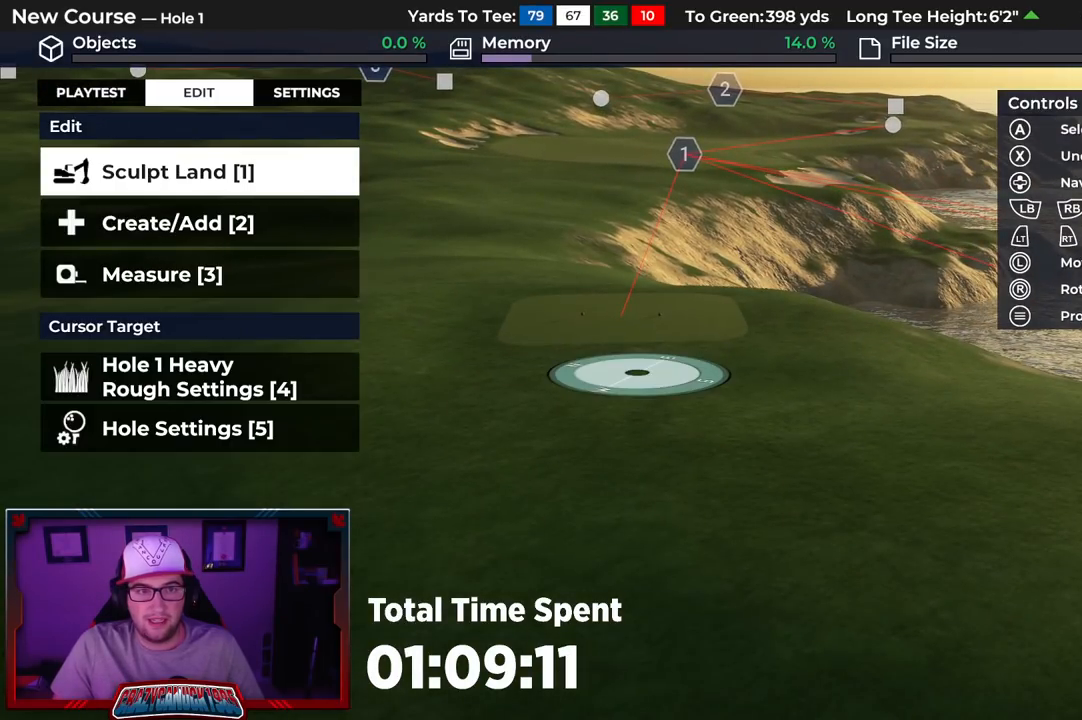
{"buttons": [], "left_stick": "center", "right_stick": "center", "events": [[383, "A", "down"], [467, "A", "up"]]}
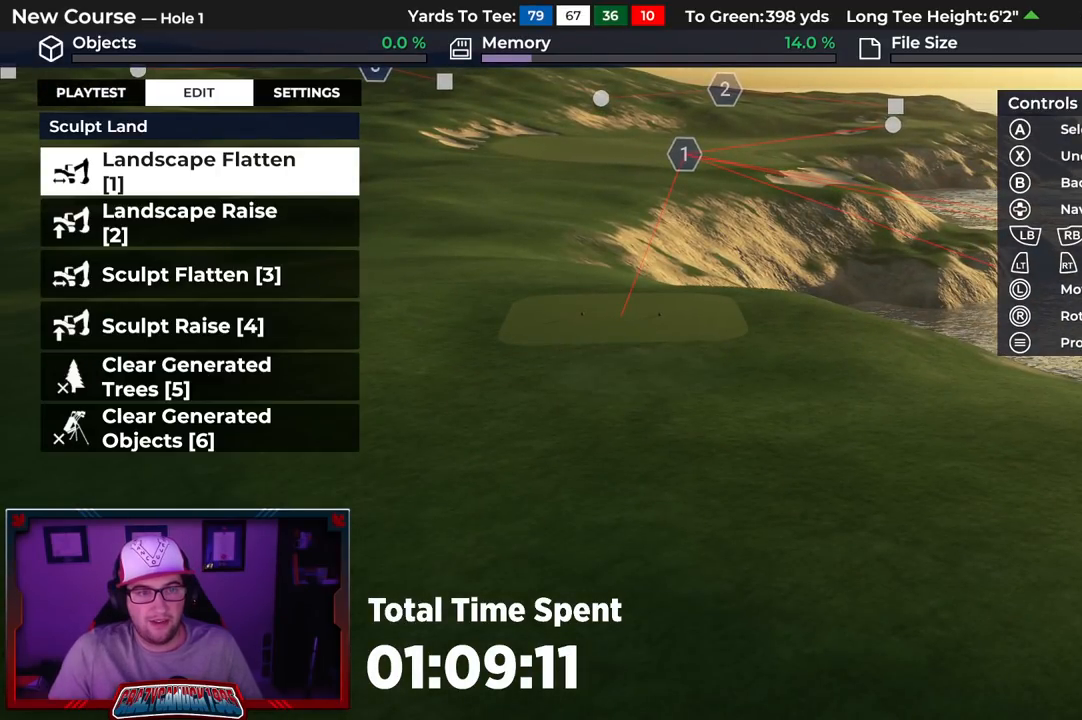
{"buttons": ["A"], "left_stick": "center", "right_stick": "center", "events": [[483, "A", "down"]]}
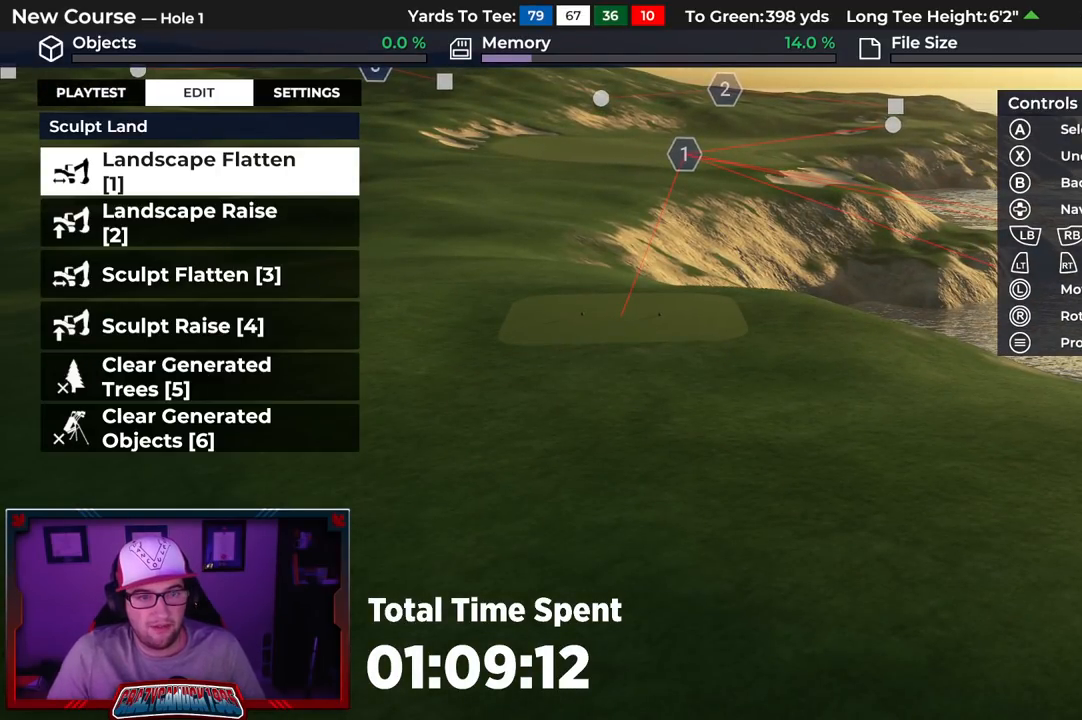
{"buttons": ["DPAD_LEFT"], "left_stick": "center", "right_stick": "center", "events": [[83, "A", "up"], [250, "DPAD_LEFT", "down"], [350, "DPAD_LEFT", "up"], [483, "DPAD_LEFT", "down"]]}
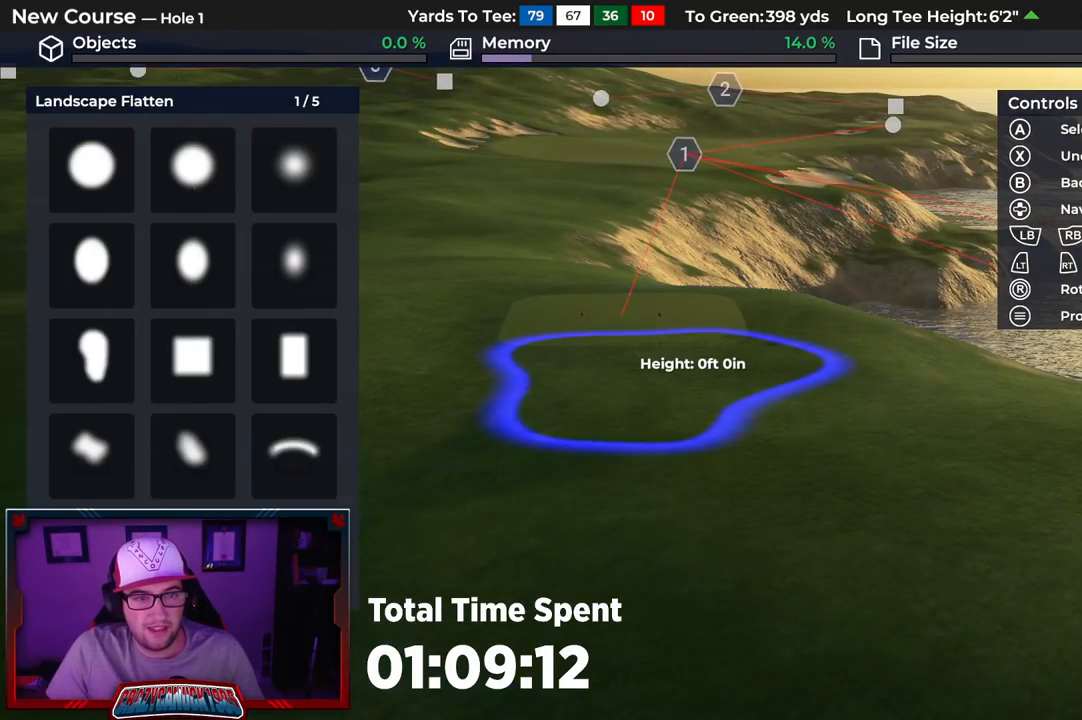
{"buttons": [], "left_stick": "center", "right_stick": "center", "events": [[67, "DPAD_LEFT", "up"], [317, "DPAD_RIGHT", "down"], [433, "DPAD_RIGHT", "up"]]}
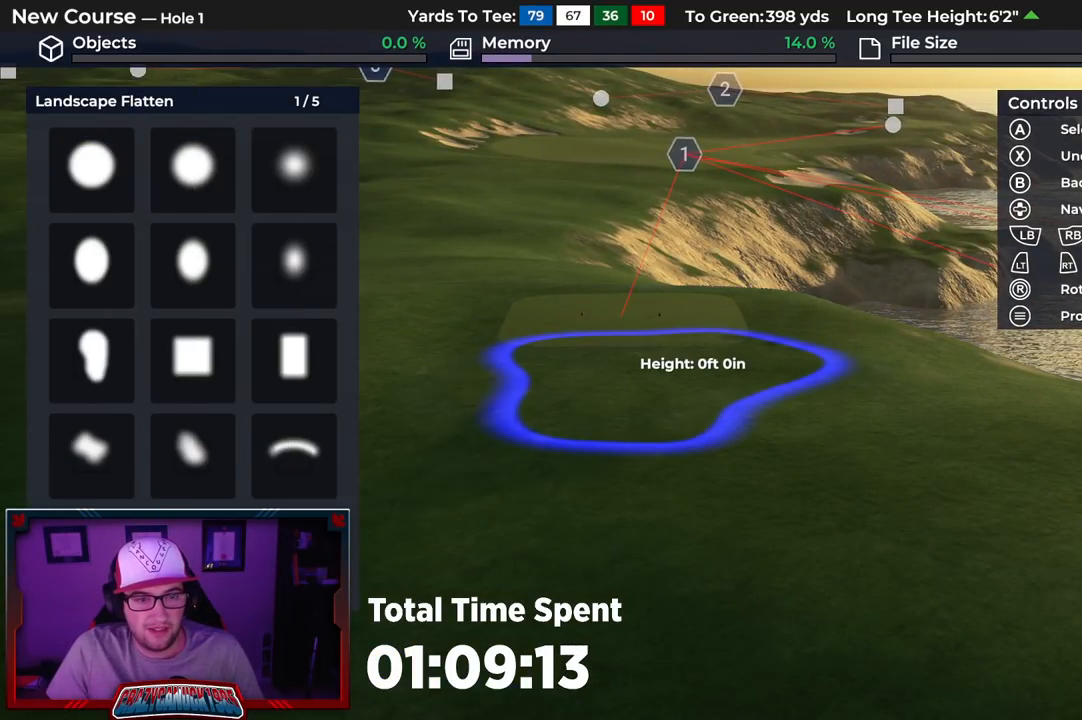
{"buttons": ["A"], "left_stick": "center", "right_stick": "center", "events": [[83, "DPAD_UP", "down"], [167, "DPAD_UP", "up"], [267, "DPAD_UP", "down"], [367, "DPAD_UP", "up"], [417, "A", "down"]]}
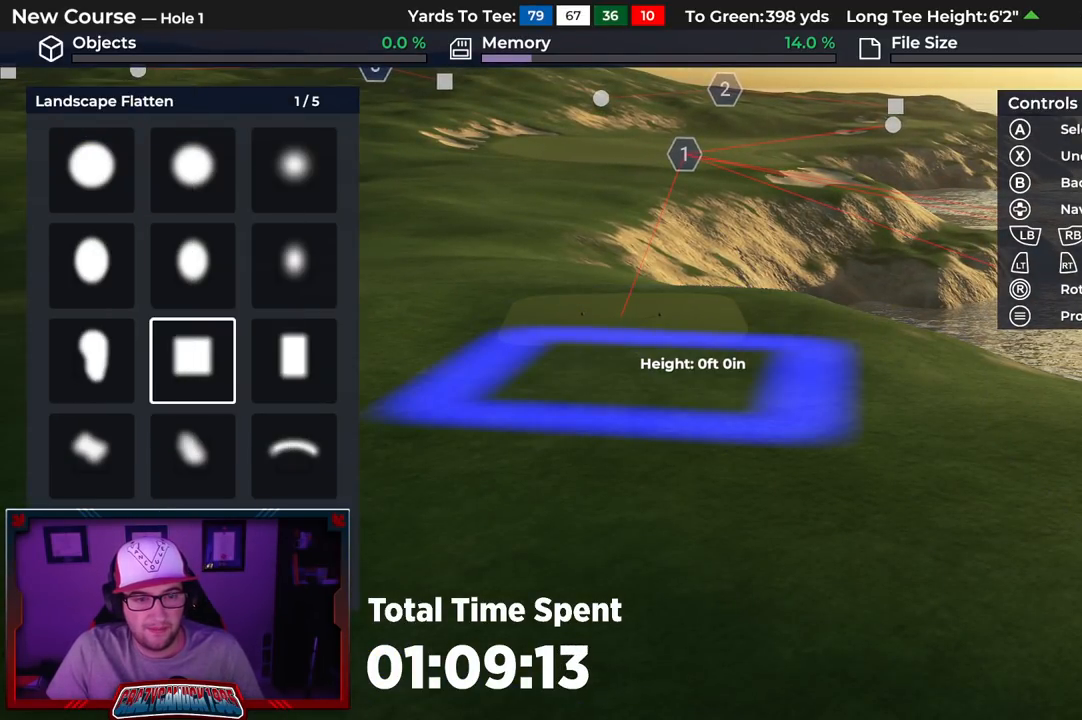
{"buttons": [], "left_stick": "center", "right_stick": "up", "events": [[17, "A", "up"], [150, "left_stick", "up"], [350, "right_stick", "up"], [450, "left_stick", "center"]]}
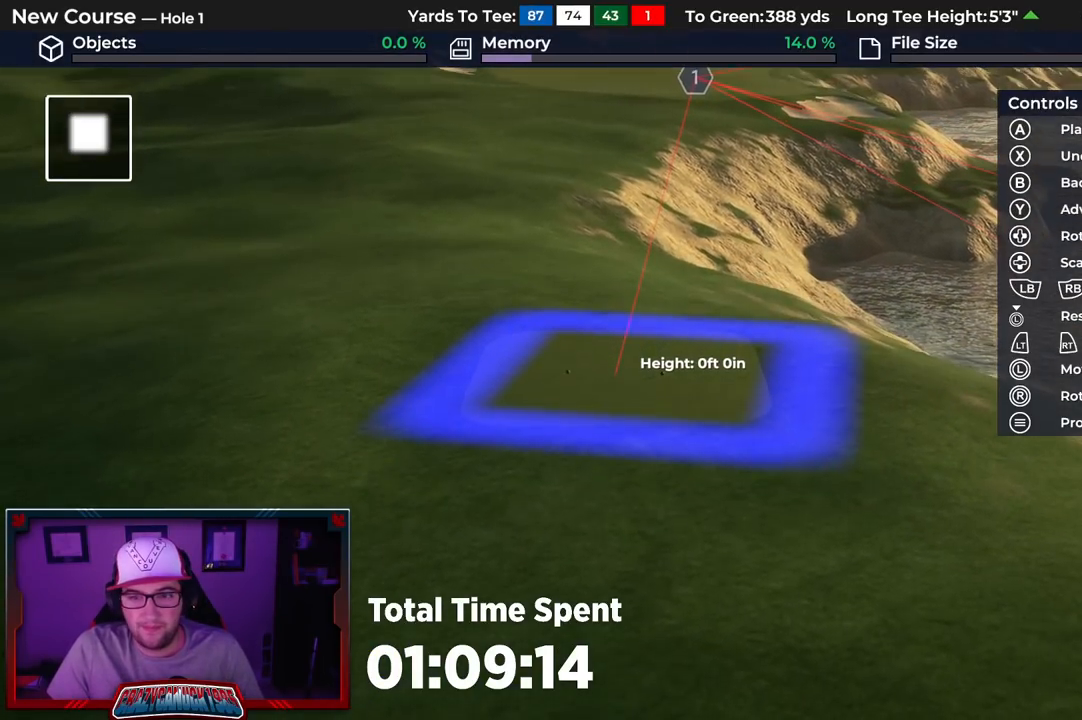
{"buttons": [], "left_stick": "center", "right_stick": "center", "events": [[17, "right_stick", "center"], [67, "DPAD_LEFT", "down"], [483, "DPAD_LEFT", "up"]]}
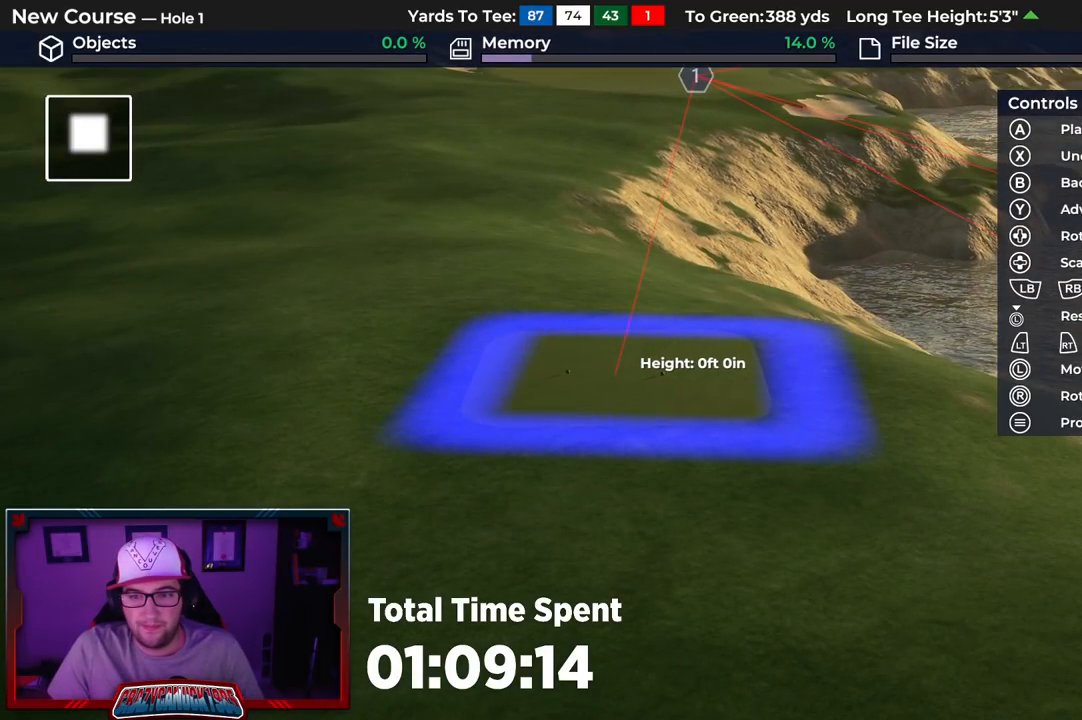
{"buttons": ["DPAD_UP"], "left_stick": "center", "right_stick": "center", "events": [[133, "DPAD_UP", "down"]]}
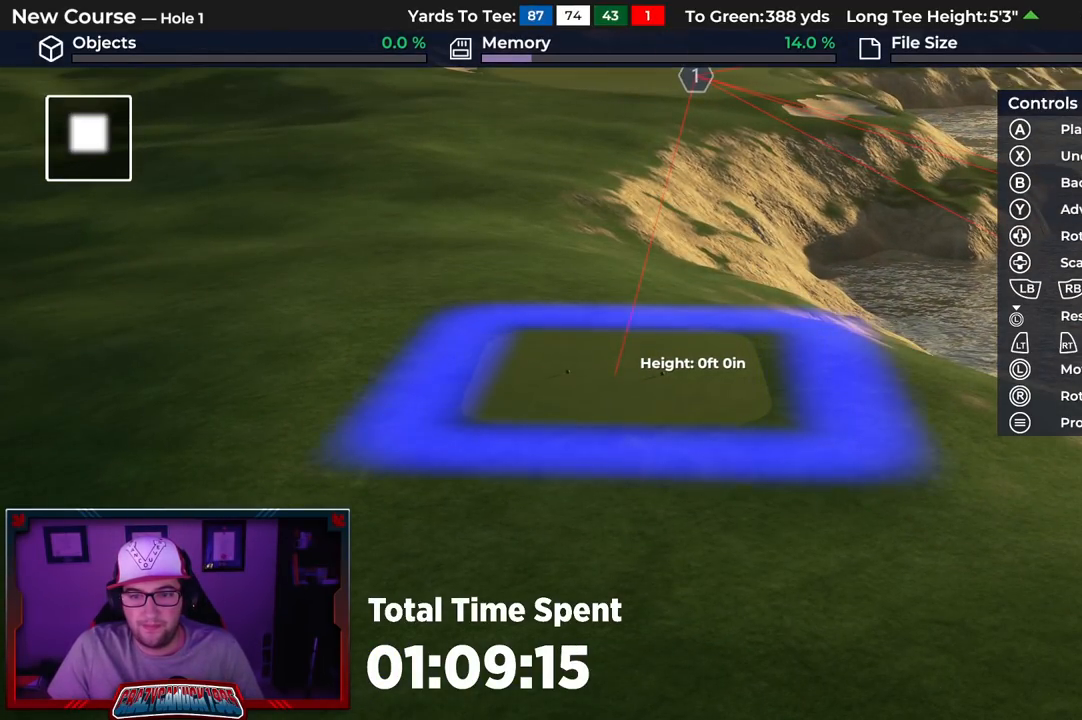
{"buttons": ["DPAD_LEFT"], "left_stick": "center", "right_stick": "center", "events": [[150, "DPAD_UP", "up"], [483, "DPAD_LEFT", "down"]]}
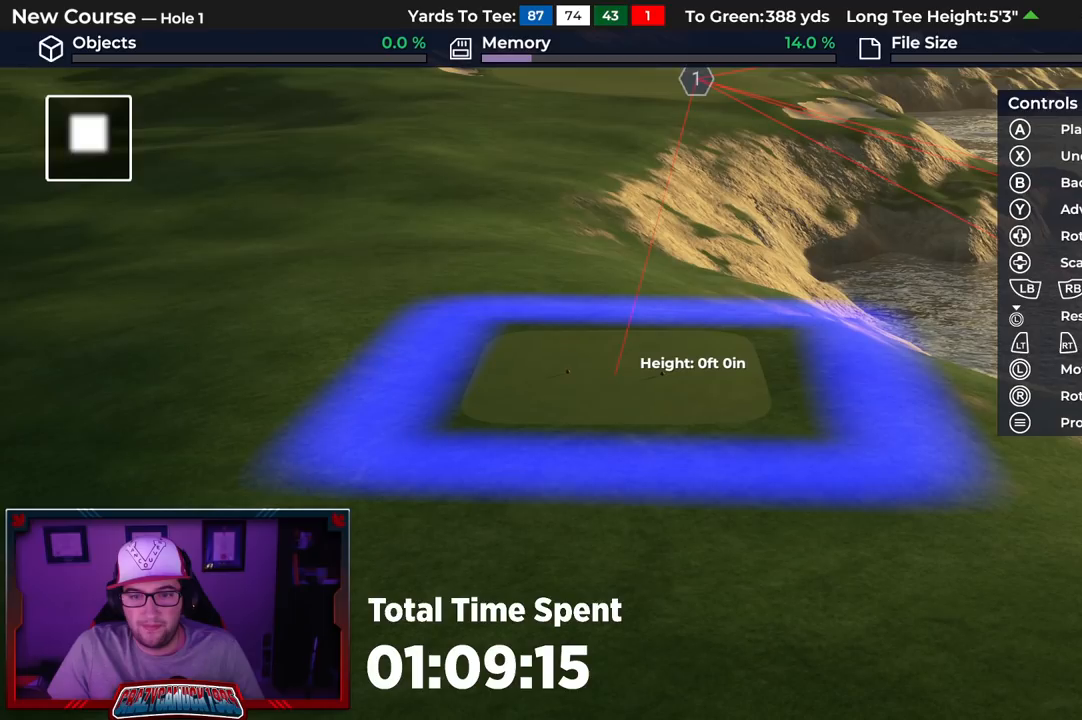
{"buttons": [], "left_stick": "center", "right_stick": "center", "events": [[150, "DPAD_LEFT", "up"], [333, "A", "down"], [383, "A", "up"]]}
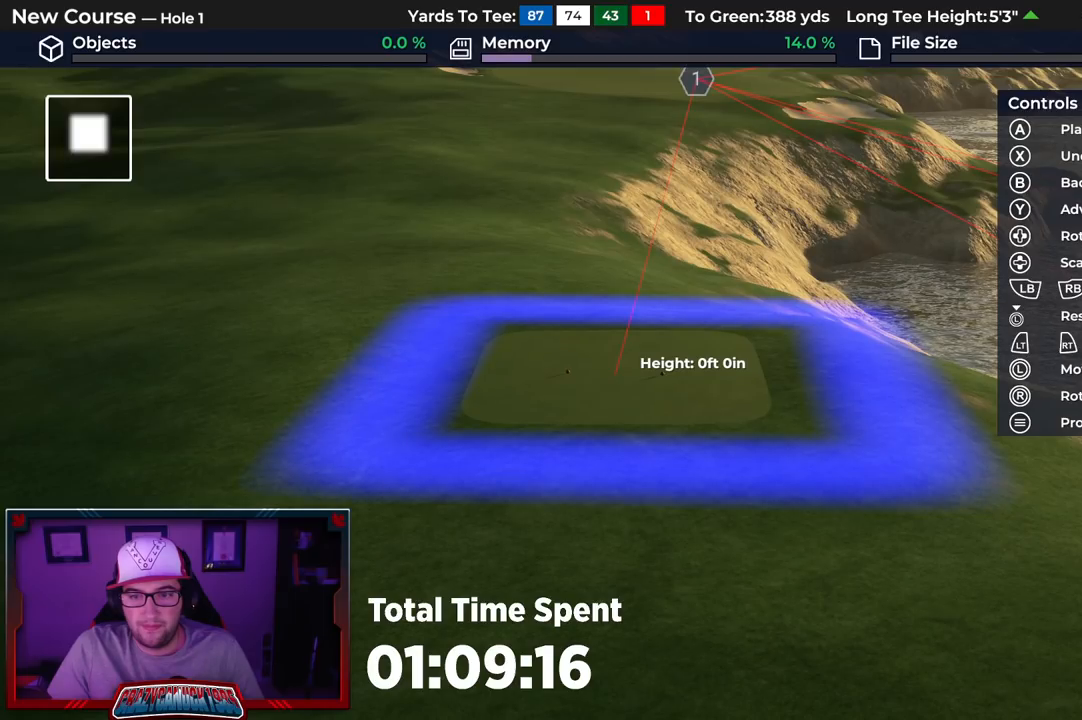
{"buttons": [], "left_stick": "center", "right_stick": "center", "events": []}
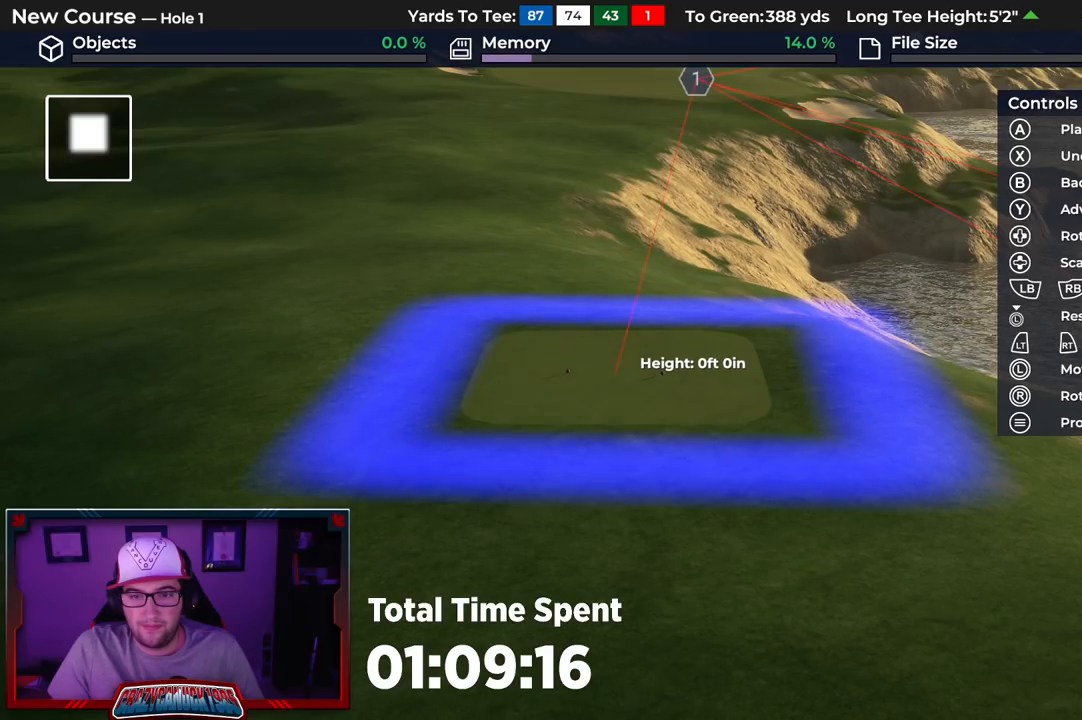
{"buttons": [], "left_stick": "down-right", "right_stick": "center", "events": [[17, "L2", "down"], [150, "left_stick", "down"], [283, "L2", "up"], [400, "left_stick", "down-right"]]}
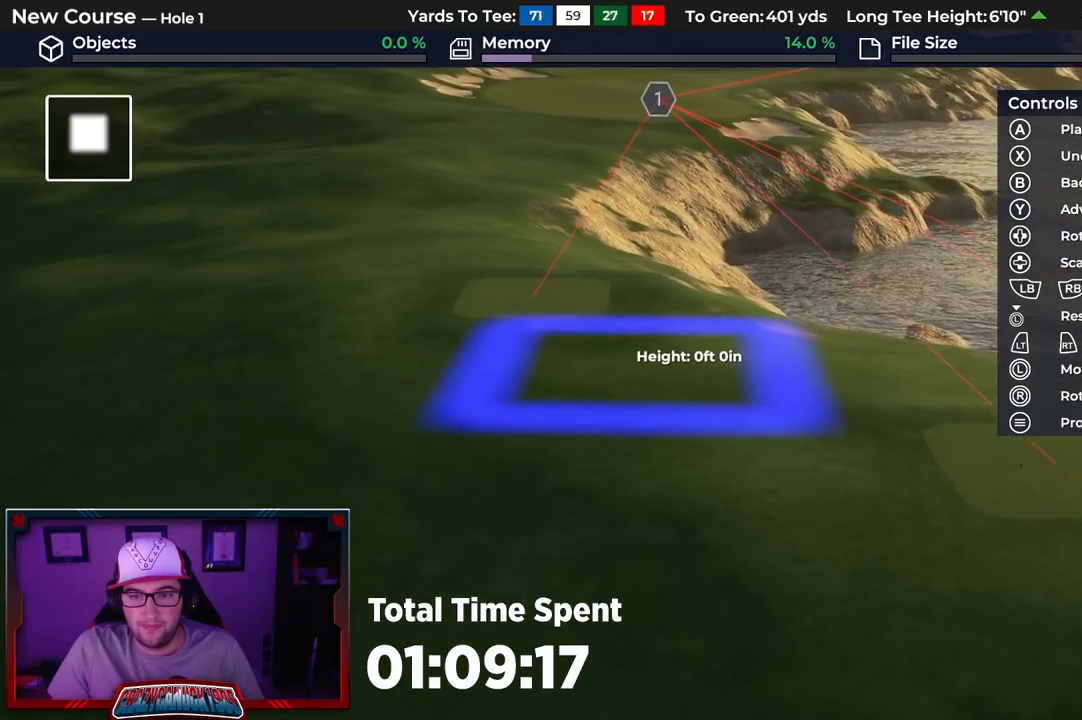
{"buttons": [], "left_stick": "down-right", "right_stick": "center", "events": []}
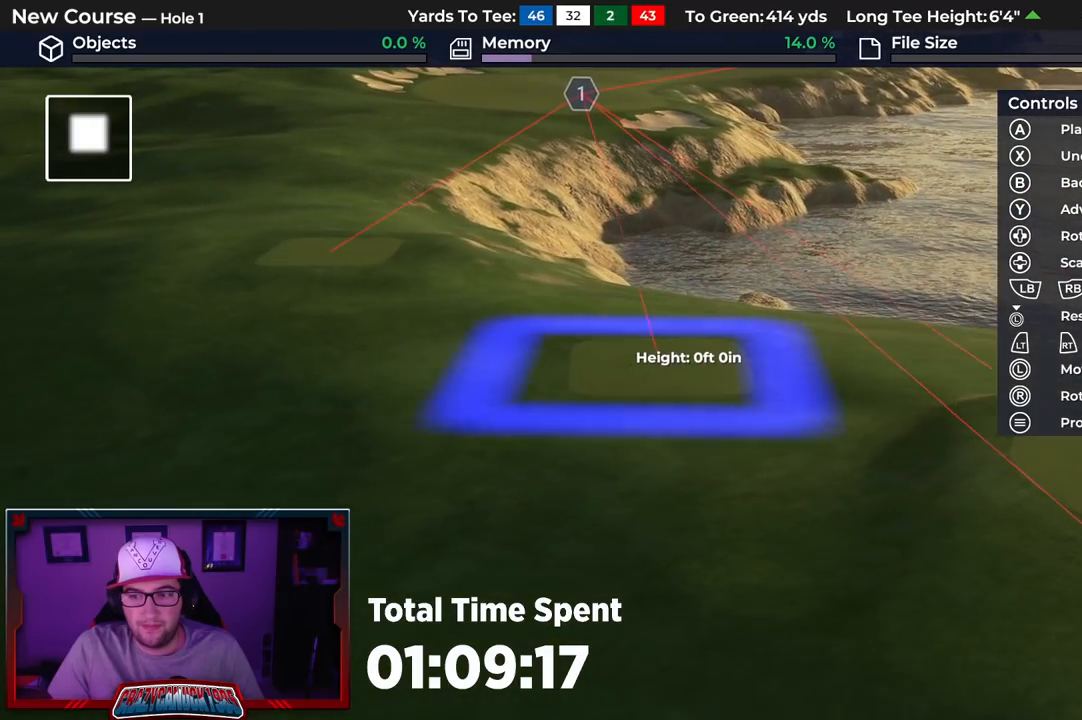
{"buttons": [], "left_stick": "center", "right_stick": "center", "events": [[33, "left_stick", "center"], [183, "R2", "down"], [400, "left_stick", "up-right"], [433, "R2", "up"], [500, "left_stick", "center"]]}
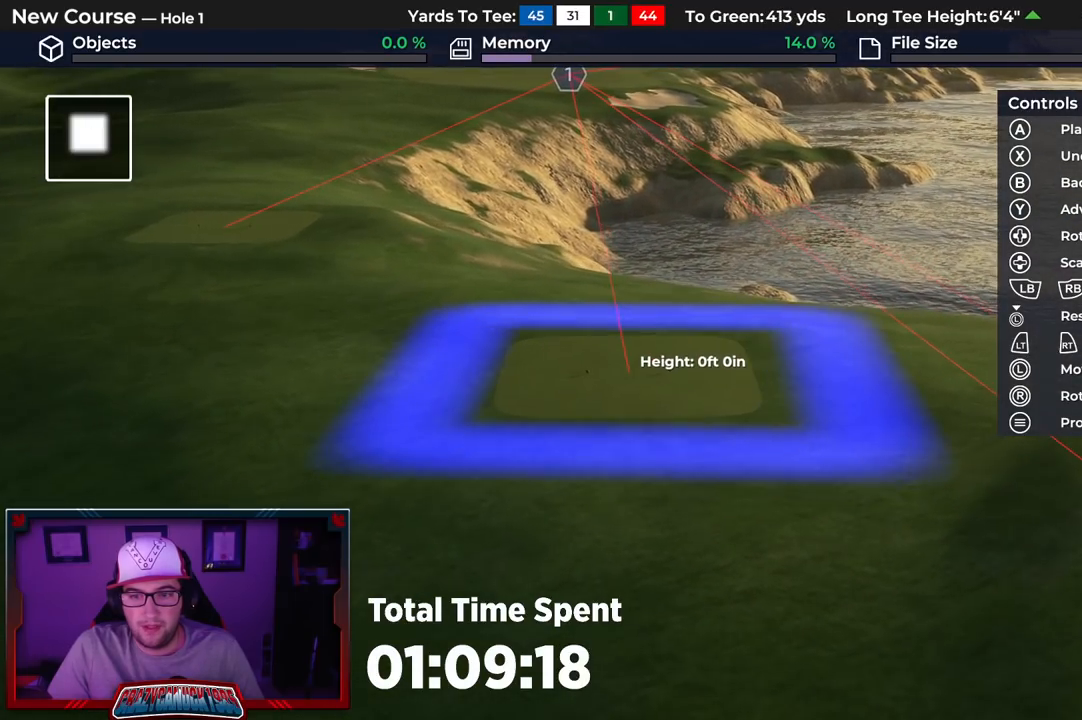
{"buttons": [], "left_stick": "center", "right_stick": "center", "events": [[217, "DPAD_LEFT", "down"], [467, "DPAD_LEFT", "up"]]}
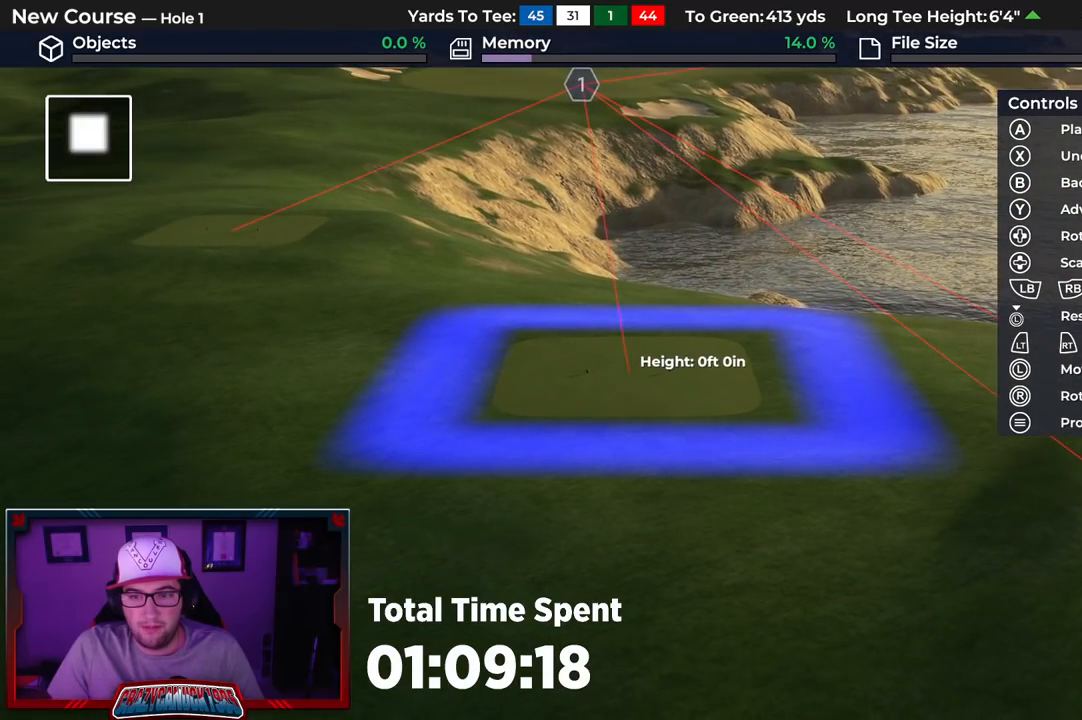
{"buttons": [], "left_stick": "center", "right_stick": "center", "events": [[183, "A", "down"], [250, "A", "up"]]}
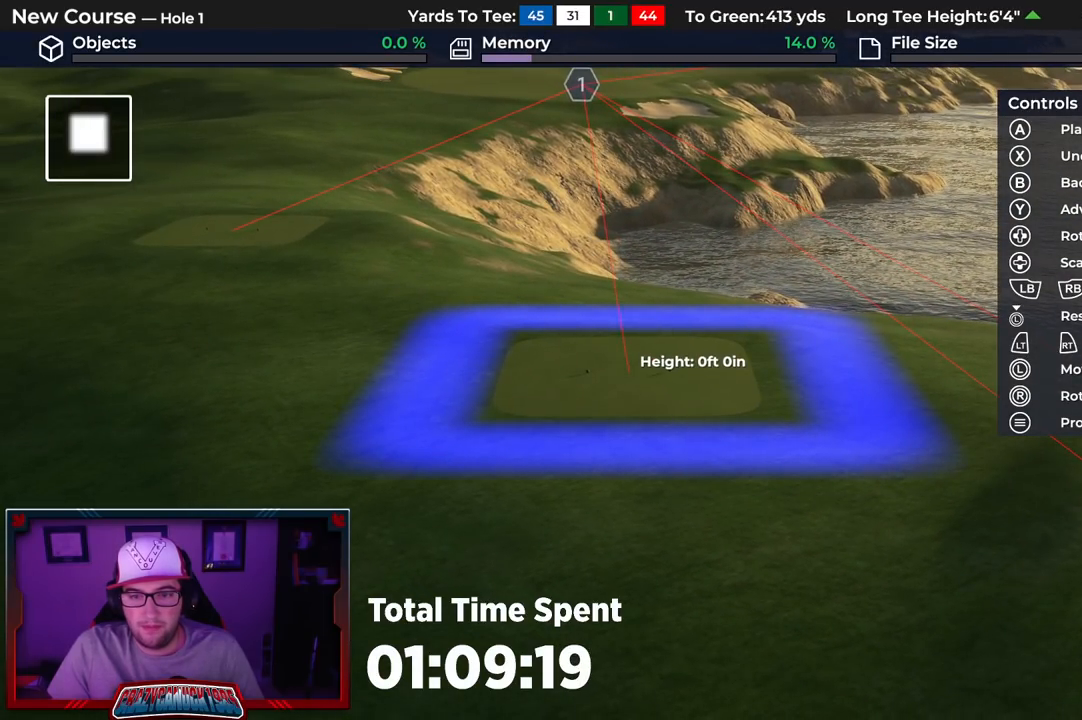
{"buttons": ["B"], "left_stick": "center", "right_stick": "center", "events": [[483, "B", "down"]]}
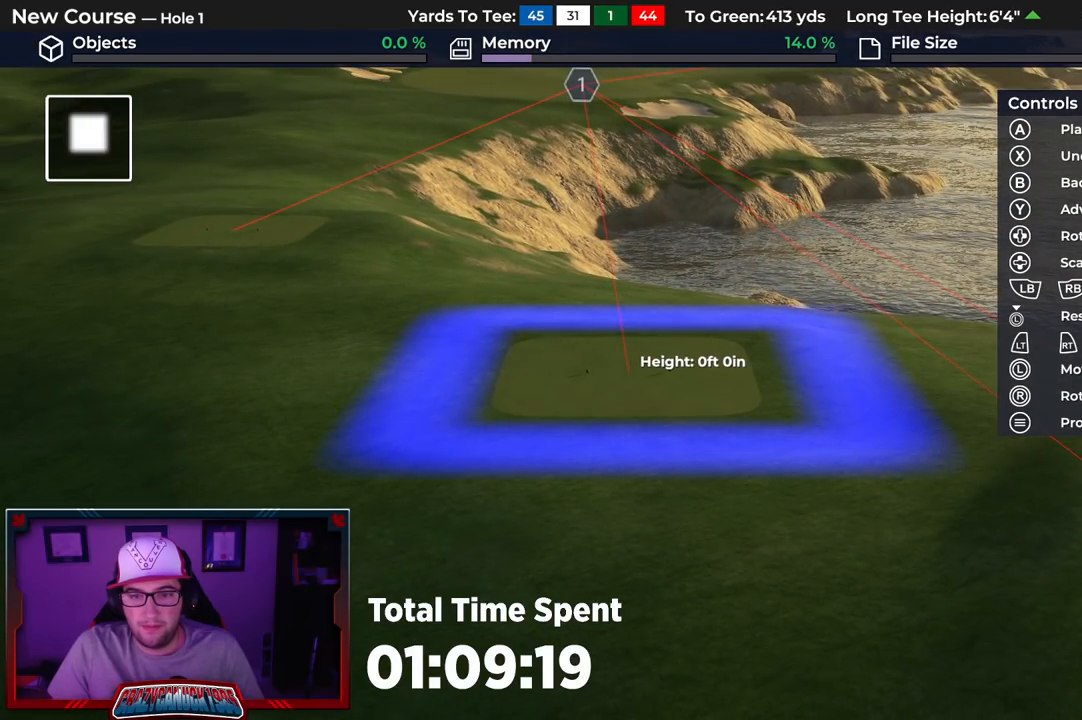
{"buttons": ["L2"], "left_stick": "down-right", "right_stick": "center", "events": [[117, "B", "up"], [183, "B", "down"], [233, "B", "up"], [250, "left_stick", "down"], [317, "L2", "down"], [450, "left_stick", "down-right"]]}
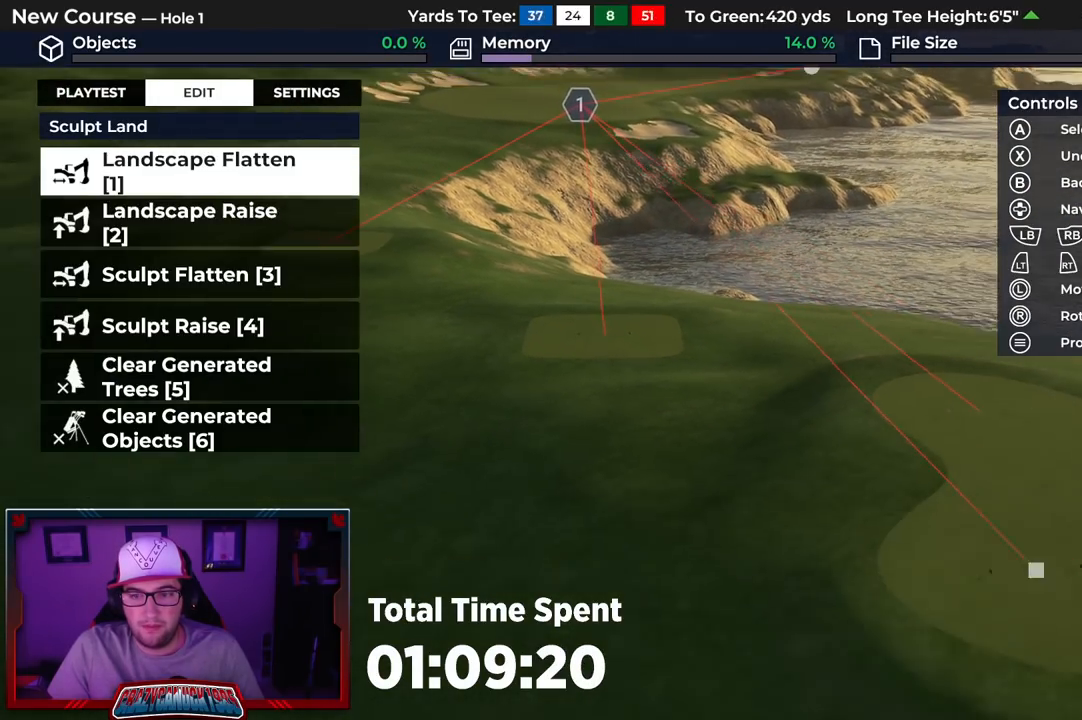
{"buttons": [], "left_stick": "up-right", "right_stick": "down", "events": [[50, "L2", "up"], [133, "right_stick", "down"], [200, "left_stick", "center"], [467, "left_stick", "up-right"]]}
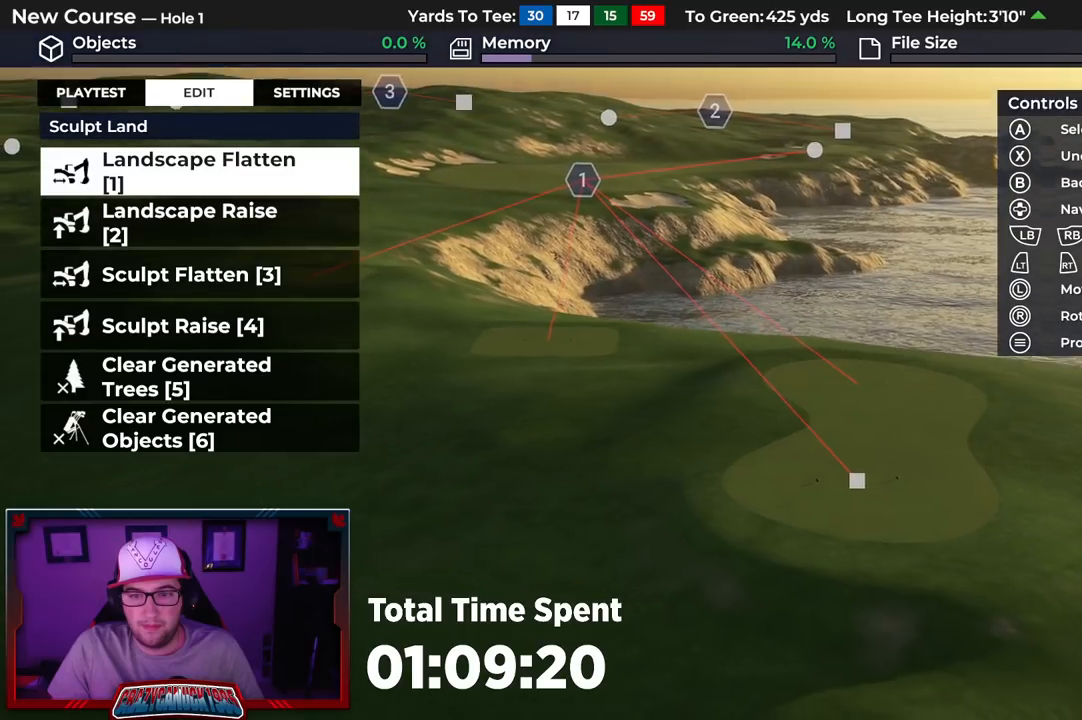
{"buttons": [], "left_stick": "up", "right_stick": "down", "events": [[233, "left_stick", "up"]]}
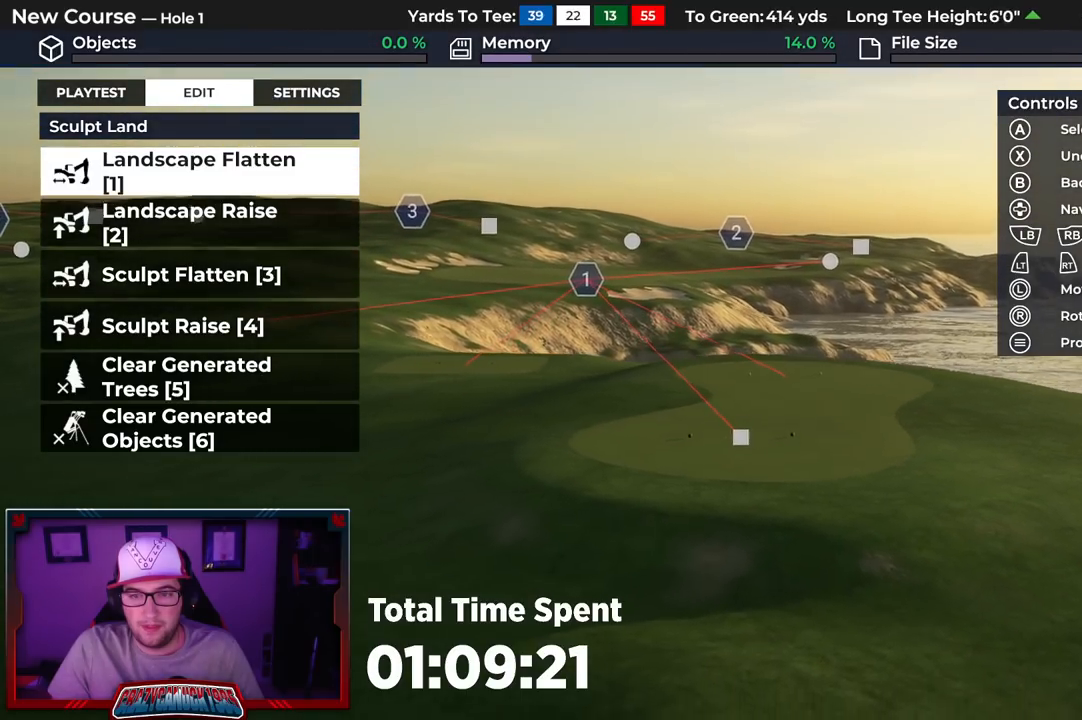
{"buttons": [], "left_stick": "center", "right_stick": "center", "events": [[33, "right_stick", "center"], [417, "left_stick", "center"]]}